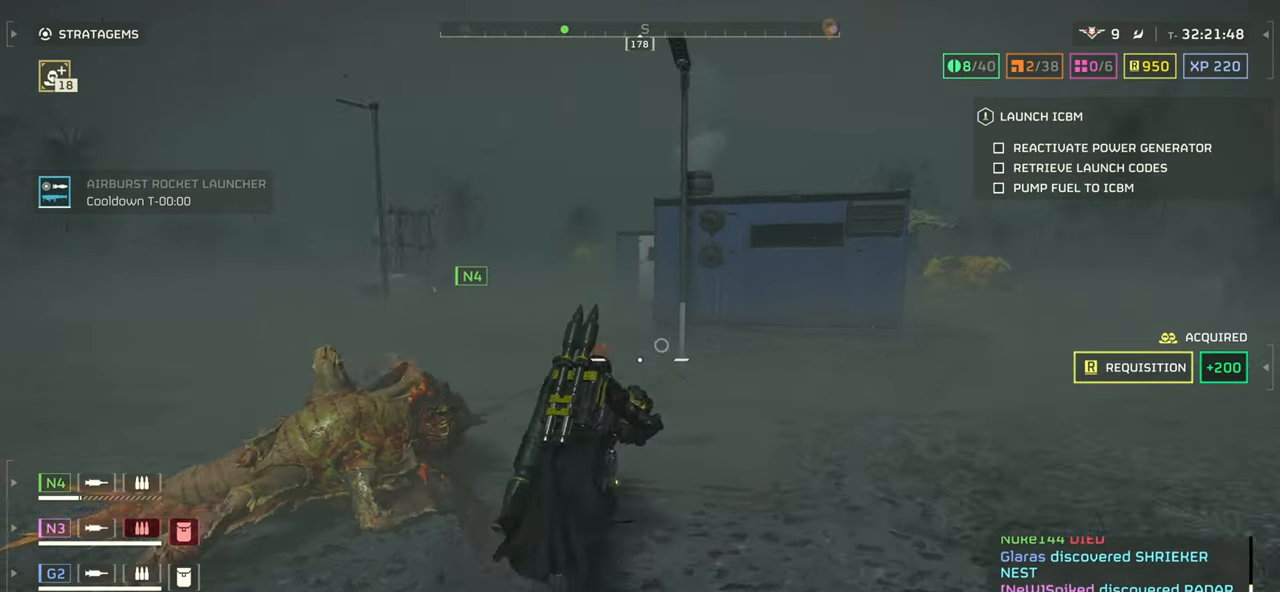
Gameplay with keyboard and mouse; each line is a JSON object with the keys and mouse buttons held at the frame after it. "events" lists presses ("down") and releases ("up") of ".", "/", "0", "1", "2", "3", "4", "5", "6", "7", "8", "9", "a", "alt", "b", "c", "caps_lock", "comma", "ctrl", "d", "e", "f", "g", "h", "i", "j", "k", "l", "m", "n", "o", "p", "q", "r", "s", "semicolon", "shift", "space", "super", "t", "tab", "tilde", "u", "v", "w", "x", "y", "z", "mouse_left", "mouse_wheel", "mouse_right", "mouse_mb4" and "mouse_mb5" between this image and that frame as [ms after this image, input, new state], when the widget could be followed in between. "mouse_left", "mouse_wheel", "mouse_right", "mouse_mb4", "mouse_mb5" = the "left", "wheel", "right", "mb4", "mb5" buttons of the "mouse" list. No other keys are recorded. "wheel" means that the mouse wheel is clicked or scrolled. Mouse movement is not recorded.
{"keys": ["w"], "mouse": [], "events": []}
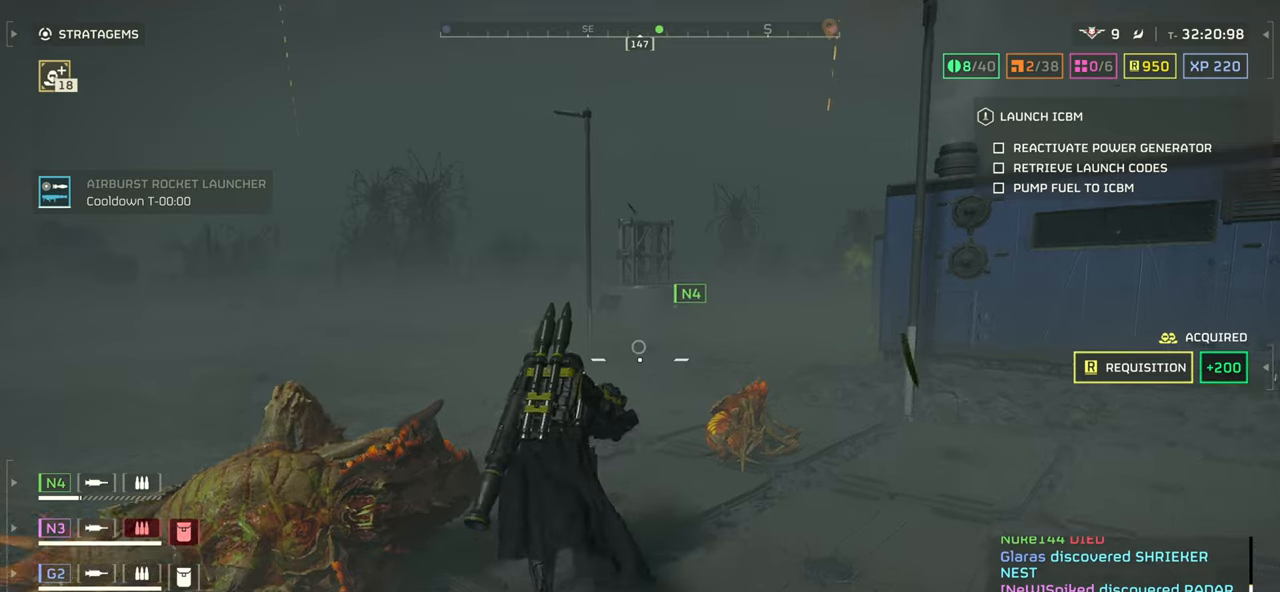
{"keys": ["w"], "mouse": [], "events": []}
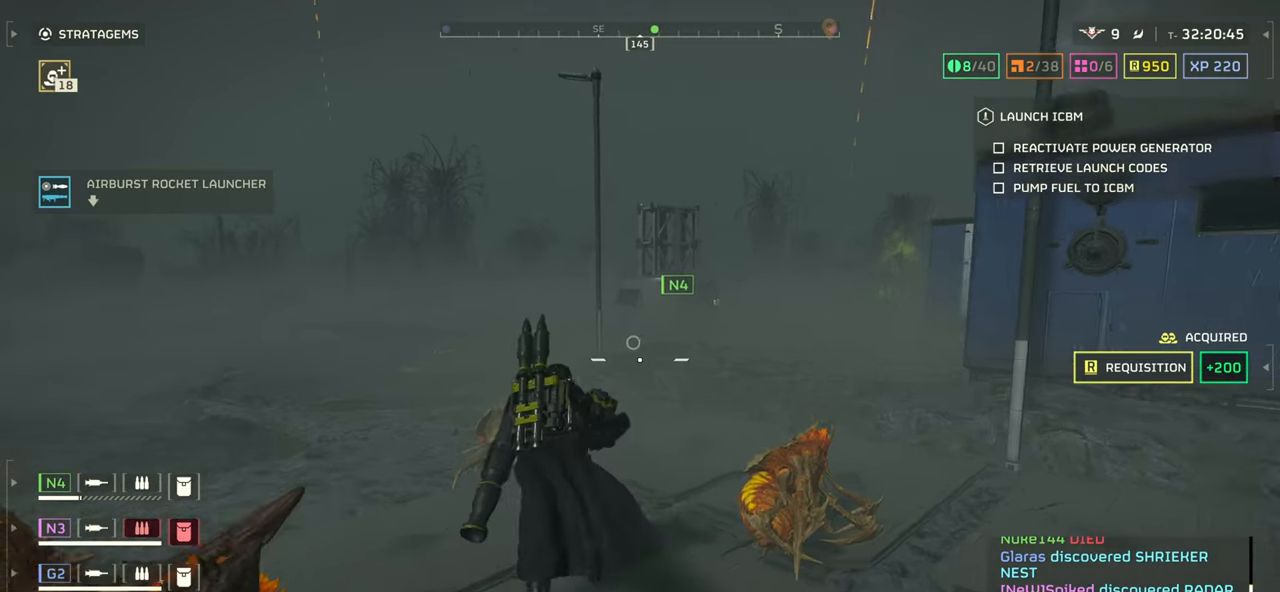
{"keys": ["w"], "mouse": [], "events": []}
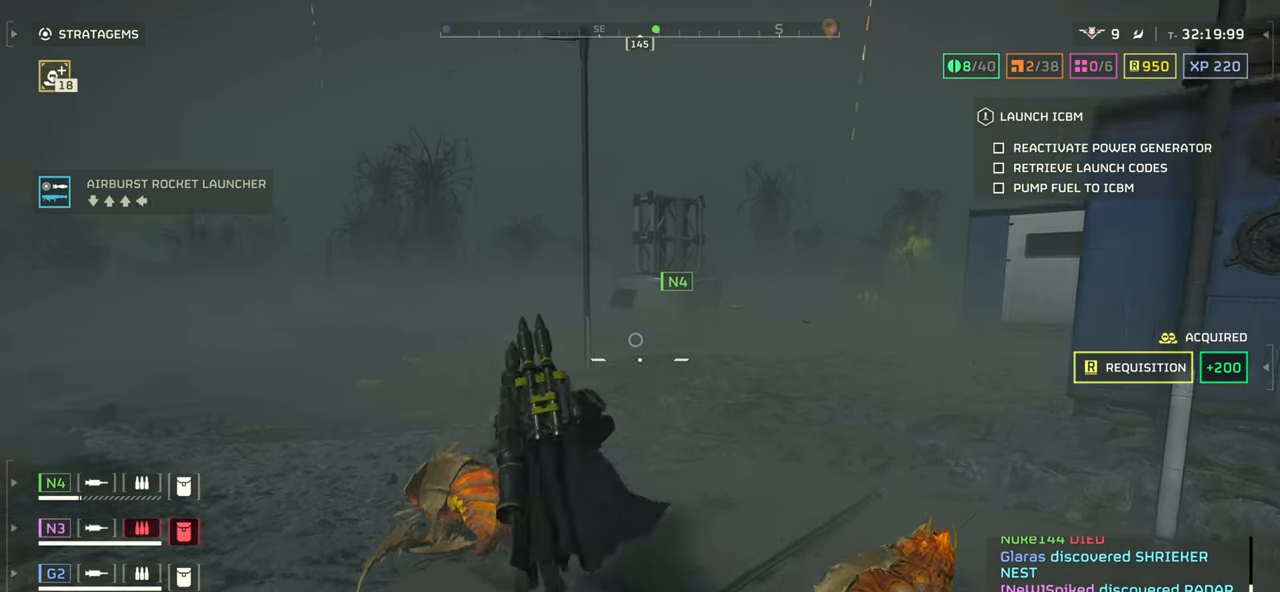
{"keys": ["w"], "mouse": [], "events": [[233, "a", "down"], [383, "a", "up"]]}
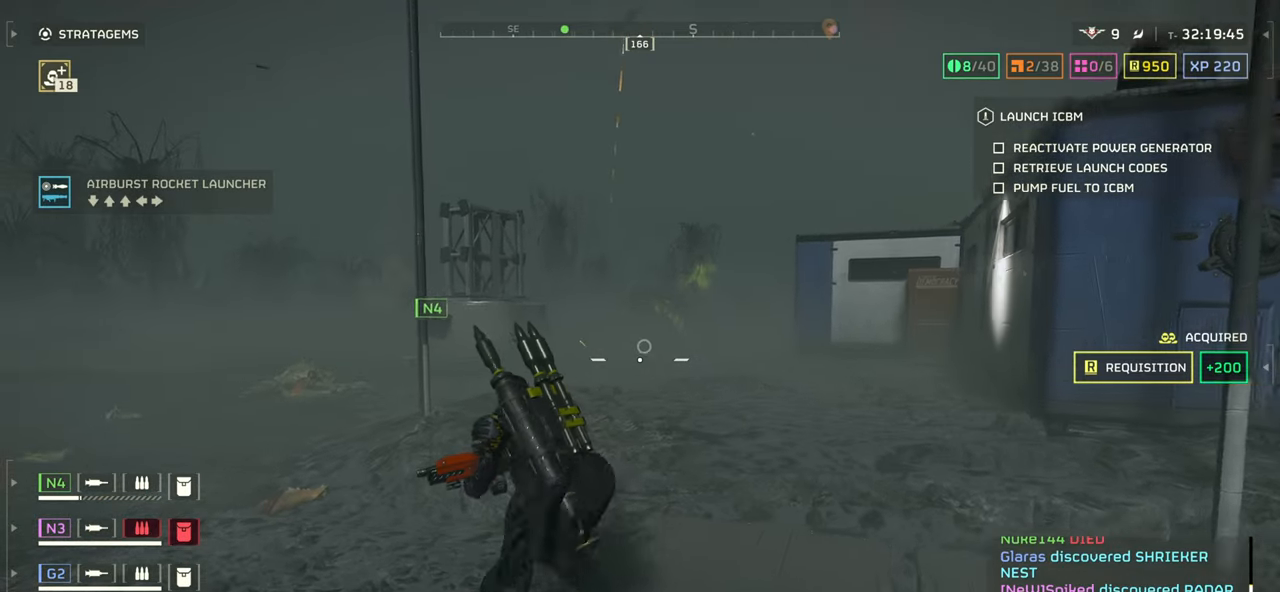
{"keys": ["w"], "mouse": ["right"], "events": [[116, "mouse_right", "down"], [166, "mouse_left", "down"], [266, "mouse_left", "up"], [366, "mouse_left", "down"], [433, "mouse_left", "up"]]}
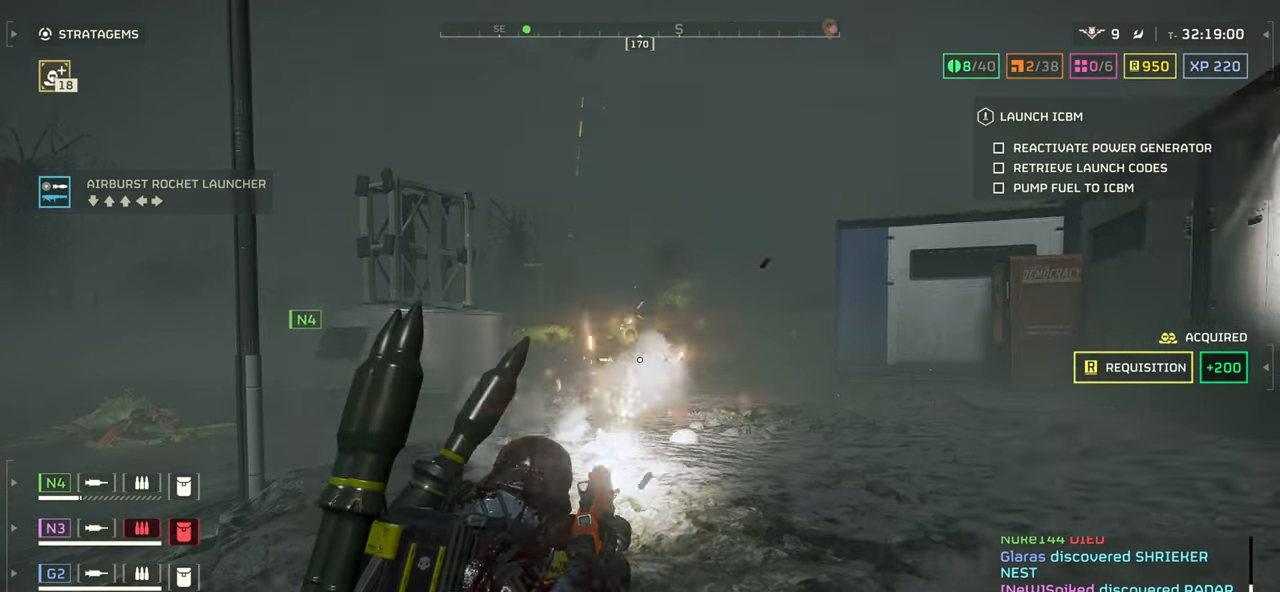
{"keys": ["w"], "mouse": ["left", "right"], "events": [[16, "mouse_left", "down"], [83, "mouse_left", "up"], [133, "mouse_left", "down"], [233, "mouse_left", "up"], [300, "mouse_left", "down"], [400, "mouse_left", "up"], [433, "mouse_left", "down"]]}
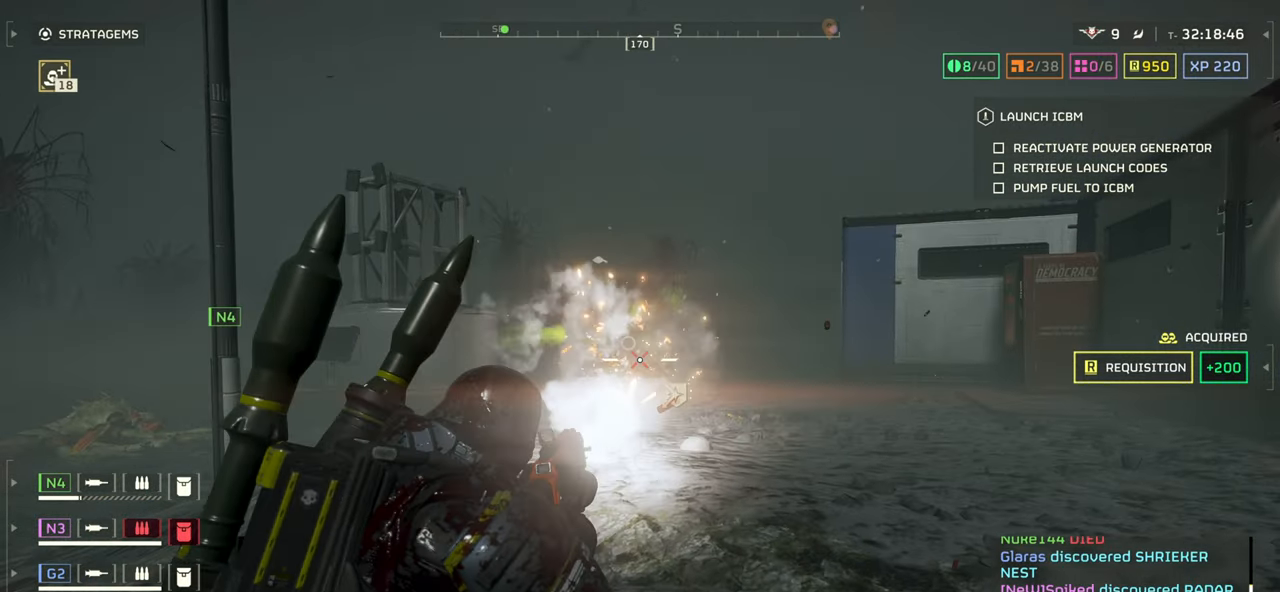
{"keys": ["a", "w"], "mouse": ["left", "right"], "events": [[33, "mouse_left", "up"], [66, "mouse_left", "down"], [166, "mouse_left", "up"], [216, "mouse_left", "down"], [300, "mouse_left", "up"], [350, "mouse_left", "down"], [366, "a", "down"]]}
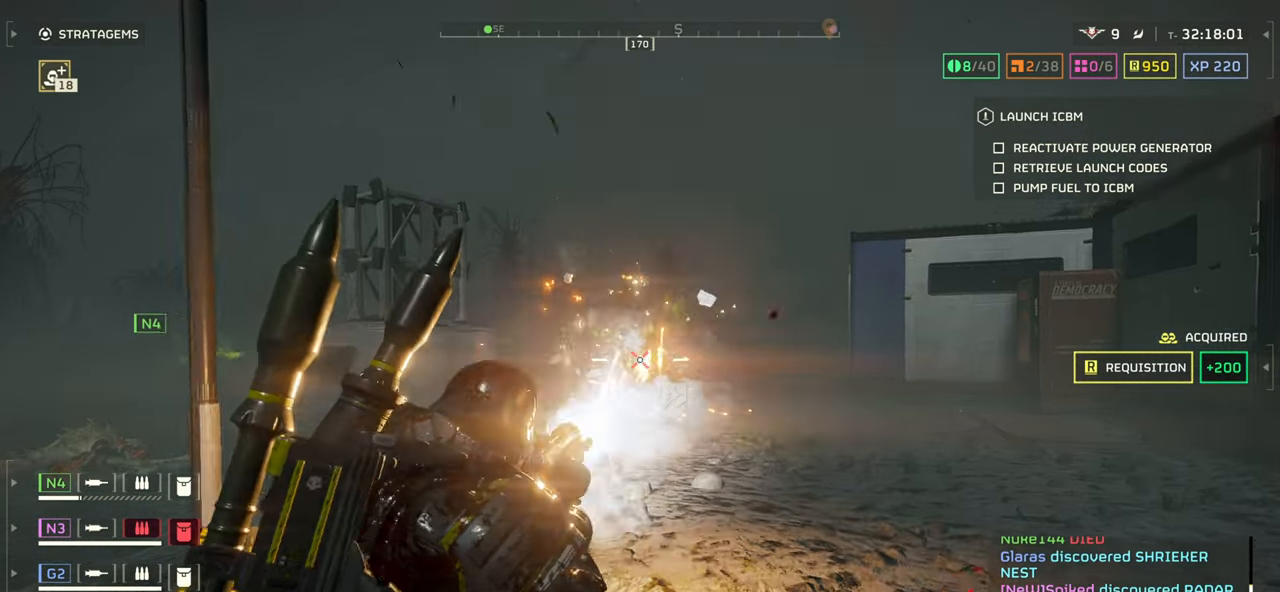
{"keys": ["w"], "mouse": ["left", "right"], "events": [[50, "a", "up"], [66, "mouse_left", "up"], [133, "mouse_left", "down"], [233, "mouse_left", "up"], [283, "mouse_left", "down"], [383, "mouse_left", "up"], [433, "mouse_left", "down"]]}
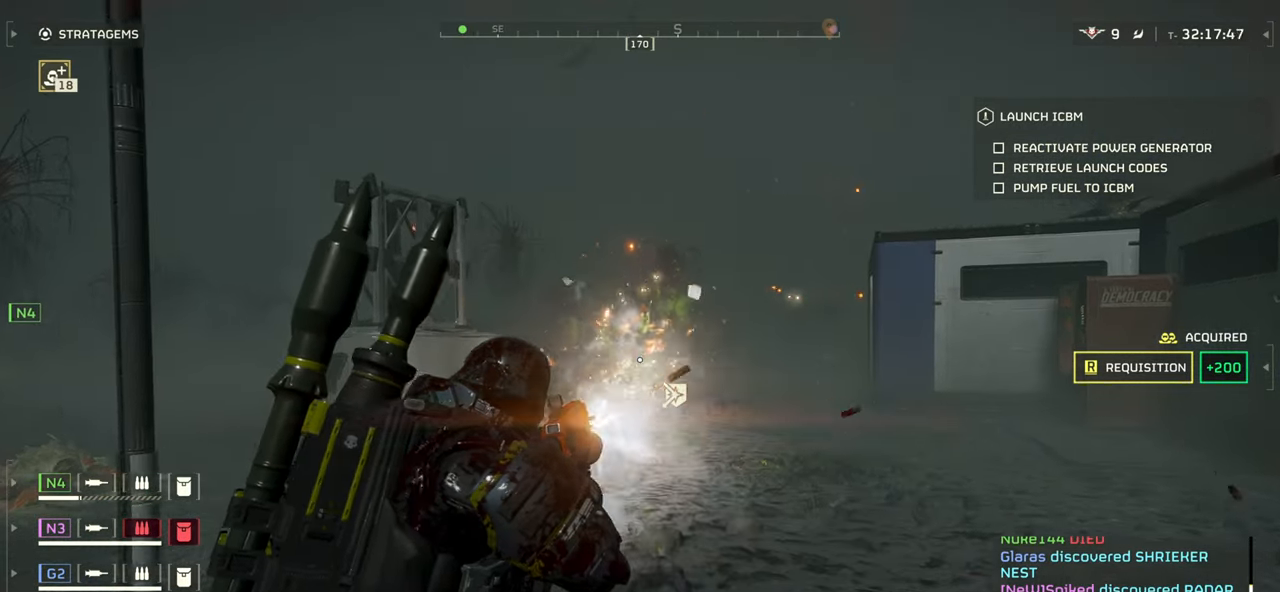
{"keys": ["w"], "mouse": ["right"], "events": [[33, "mouse_left", "up"], [83, "mouse_left", "down"], [166, "mouse_left", "up"], [233, "mouse_left", "down"], [316, "mouse_left", "up"], [383, "mouse_left", "down"], [483, "mouse_left", "up"]]}
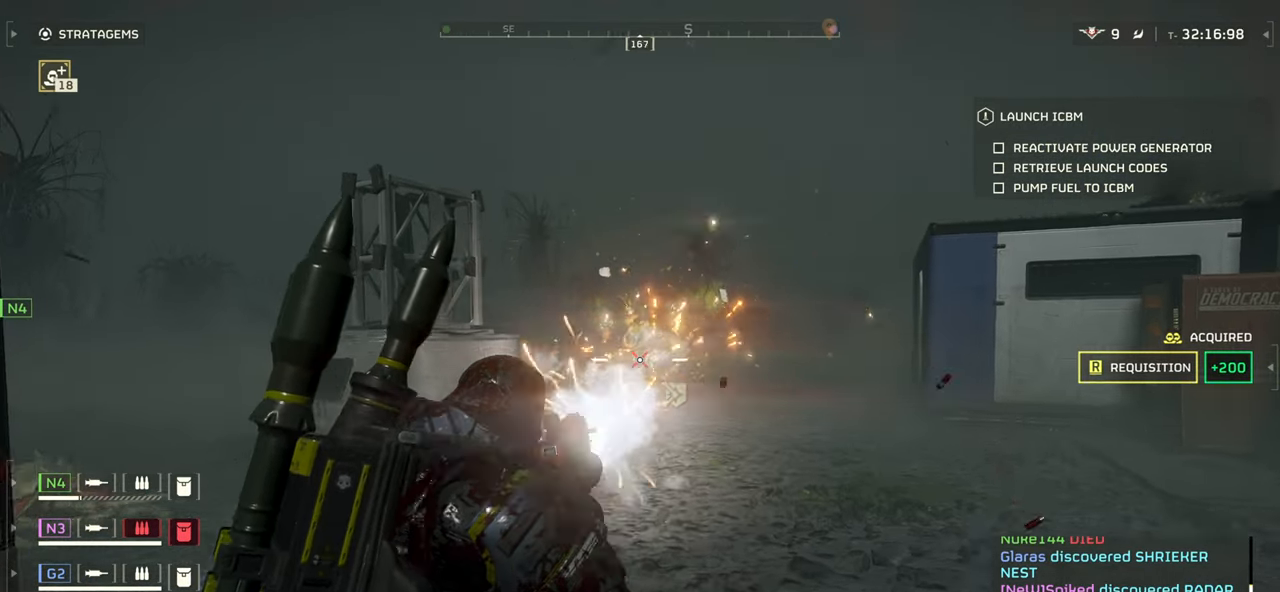
{"keys": ["w"], "mouse": ["left", "right"], "events": [[50, "mouse_left", "down"], [133, "mouse_left", "up"], [183, "mouse_left", "down"], [283, "mouse_left", "up"], [333, "mouse_left", "down"], [433, "mouse_left", "up"], [483, "mouse_left", "down"]]}
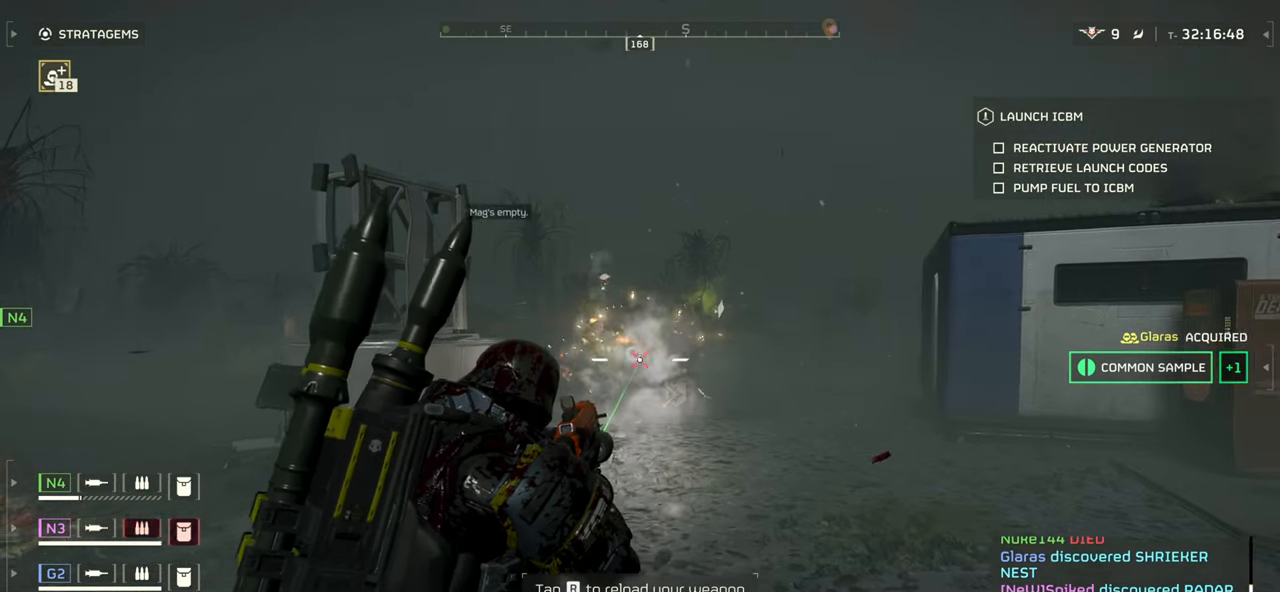
{"keys": ["w"], "mouse": ["right"], "events": [[66, "mouse_left", "up"], [116, "mouse_left", "down"], [216, "mouse_left", "up"], [266, "mouse_left", "down"], [333, "mouse_left", "up"], [350, "r", "down"], [450, "r", "up"]]}
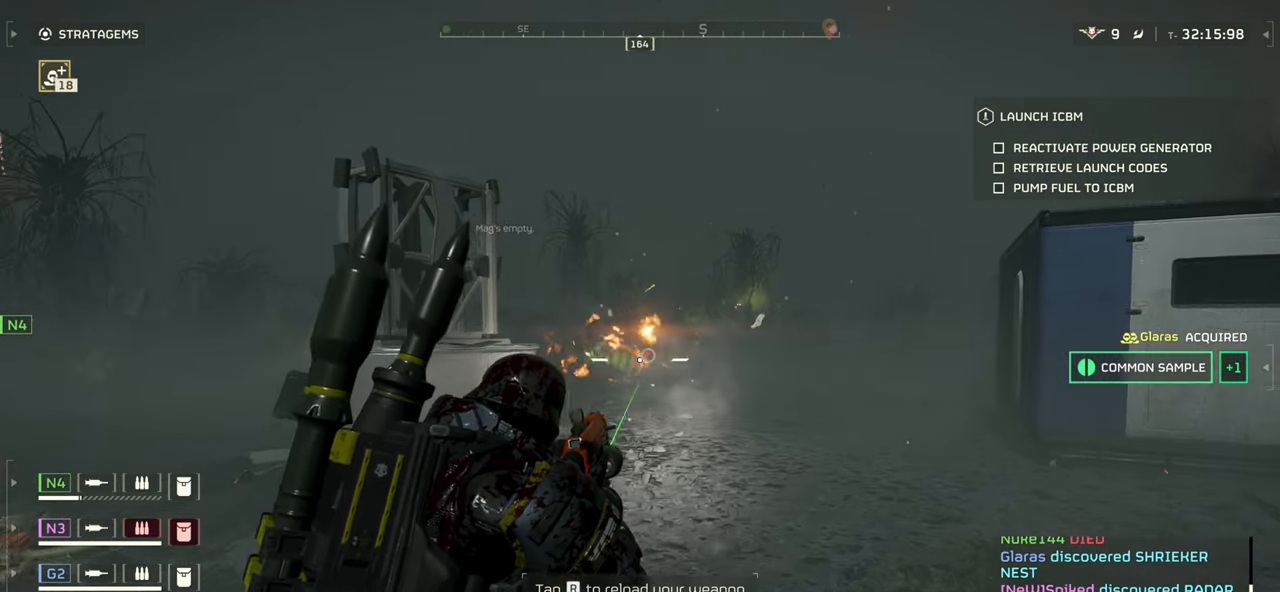
{"keys": ["w"], "mouse": [], "events": [[33, "r", "down"], [83, "mouse_right", "up"], [133, "r", "up"]]}
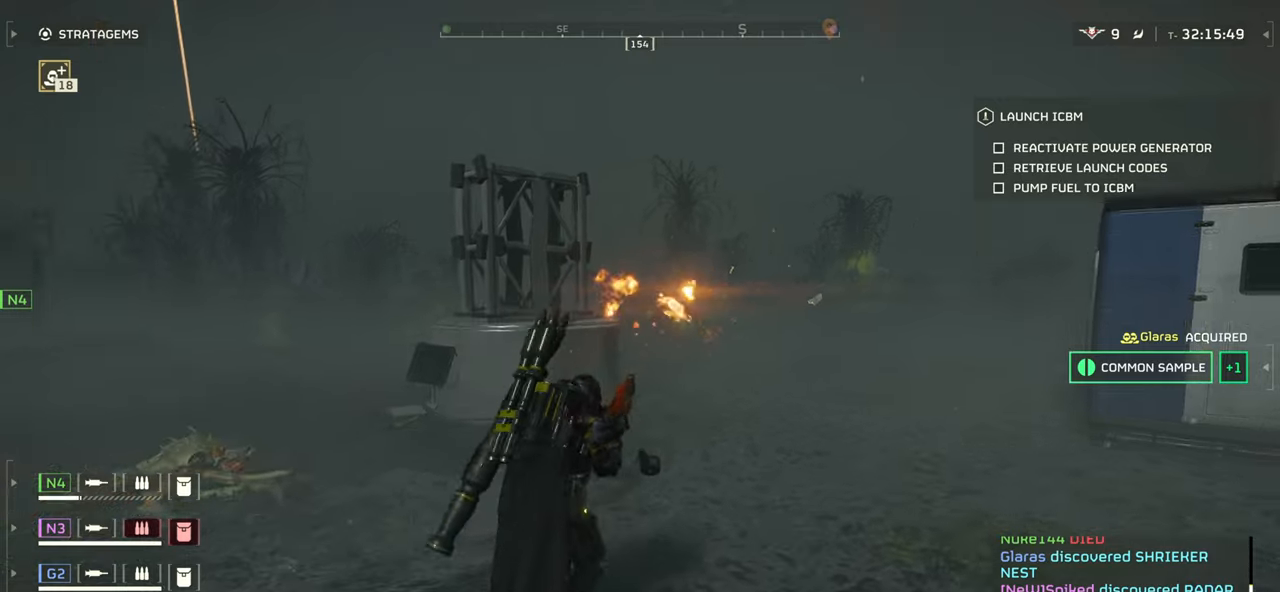
{"keys": ["d", "w"], "mouse": [], "events": [[466, "d", "down"]]}
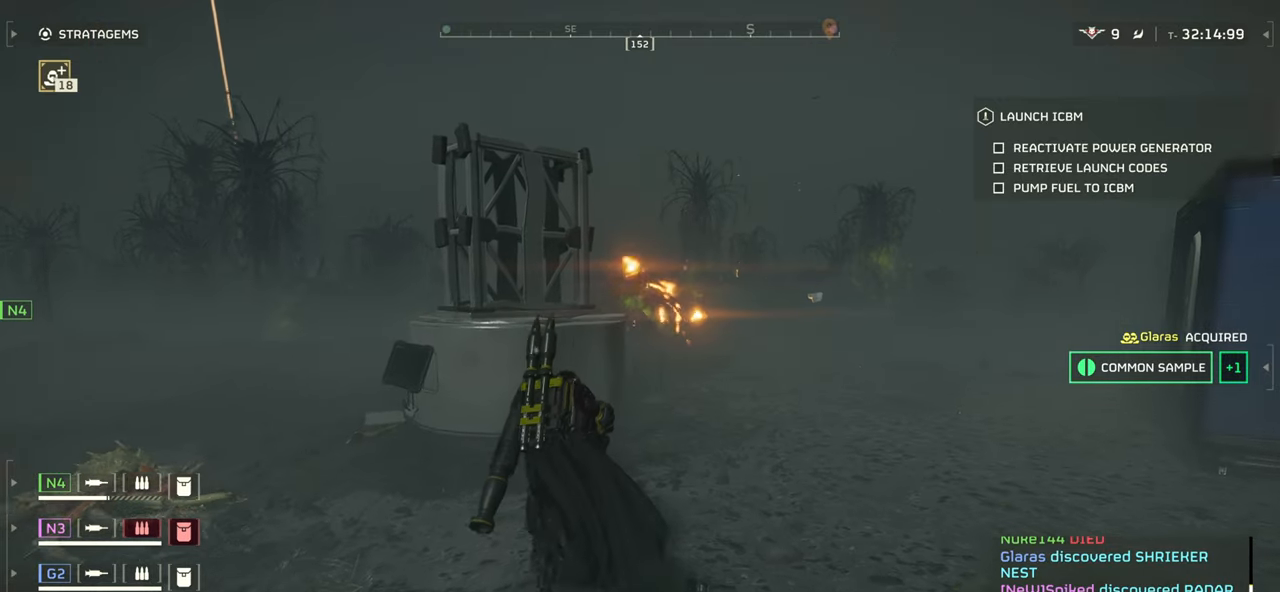
{"keys": ["d", "w"], "mouse": [], "events": []}
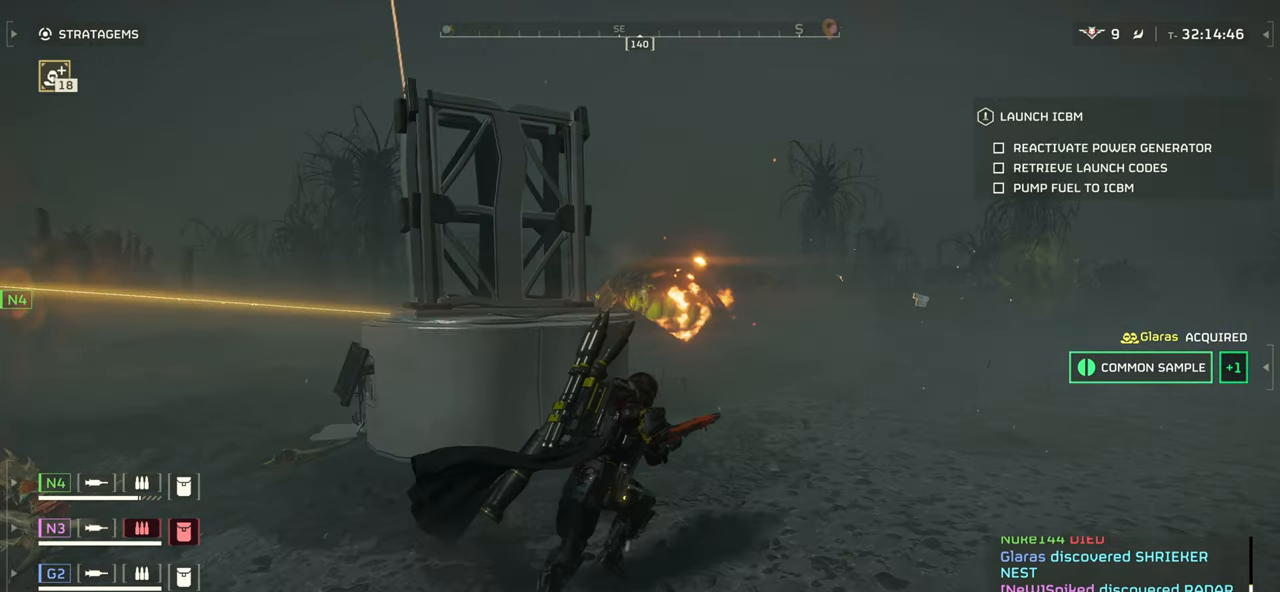
{"keys": ["d", "w"], "mouse": [], "events": []}
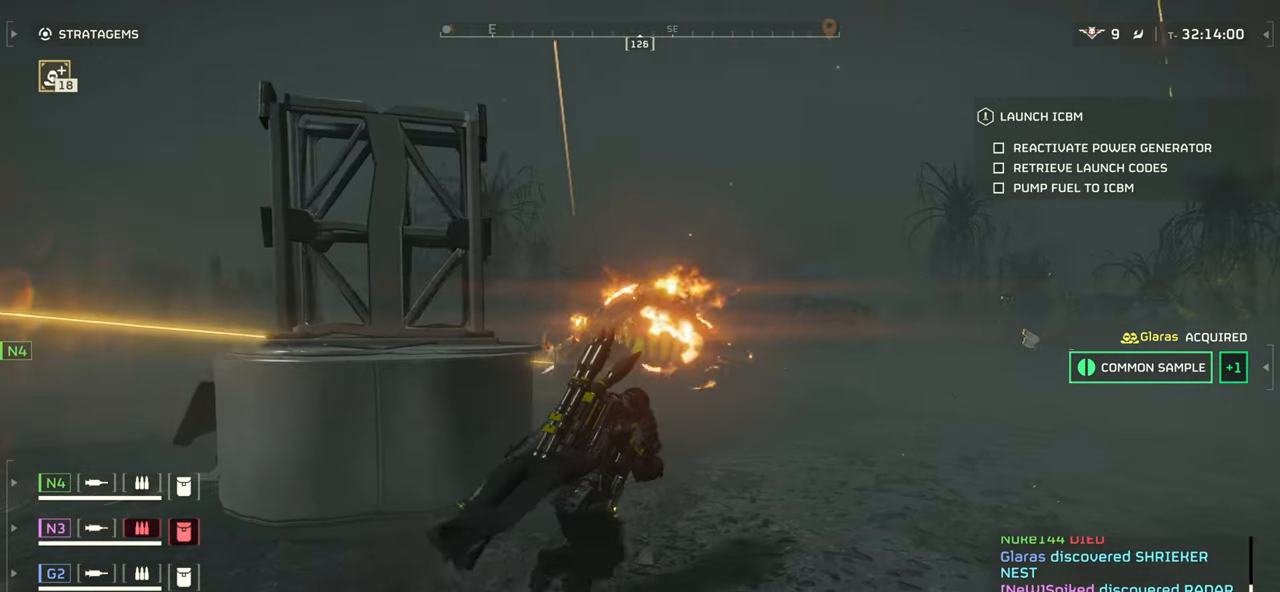
{"keys": ["d"], "mouse": ["left", "right"], "events": [[66, "mouse_right", "down"], [100, "mouse_left", "down"], [116, "w", "up"], [200, "mouse_left", "up"], [266, "mouse_left", "down"], [366, "mouse_left", "up"], [433, "mouse_left", "down"]]}
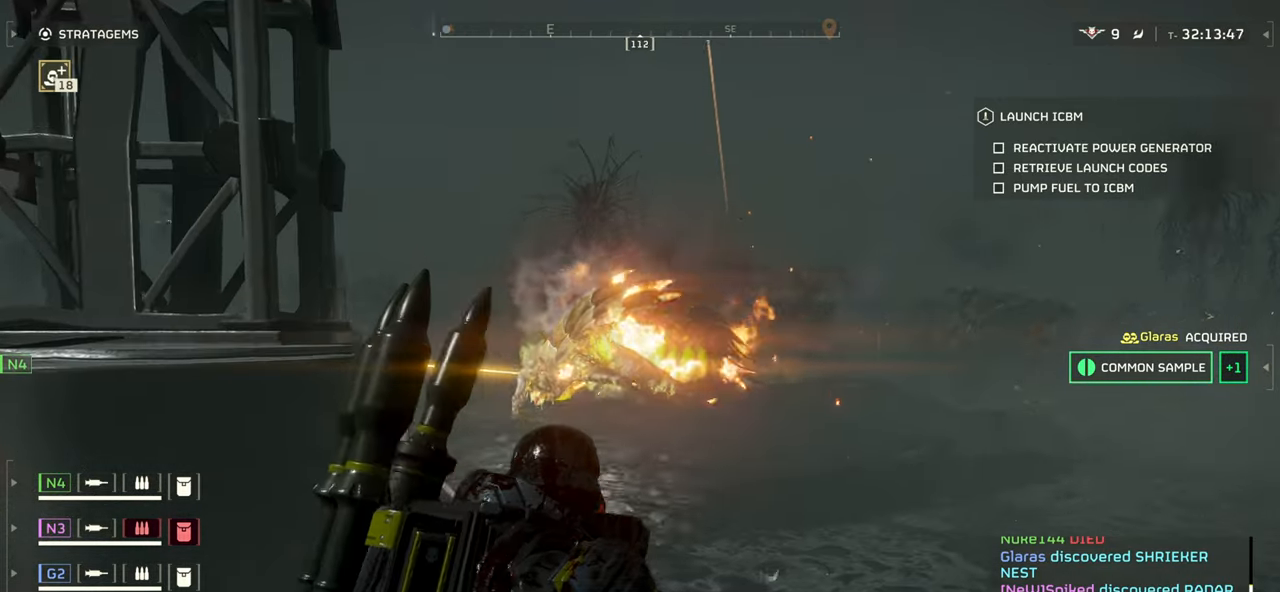
{"keys": ["d"], "mouse": ["left", "right"], "events": [[16, "mouse_left", "up"], [83, "mouse_left", "down"], [166, "mouse_left", "up"], [216, "mouse_left", "down"], [316, "mouse_left", "up"], [350, "mouse_left", "down"], [450, "mouse_left", "up"], [500, "mouse_left", "down"]]}
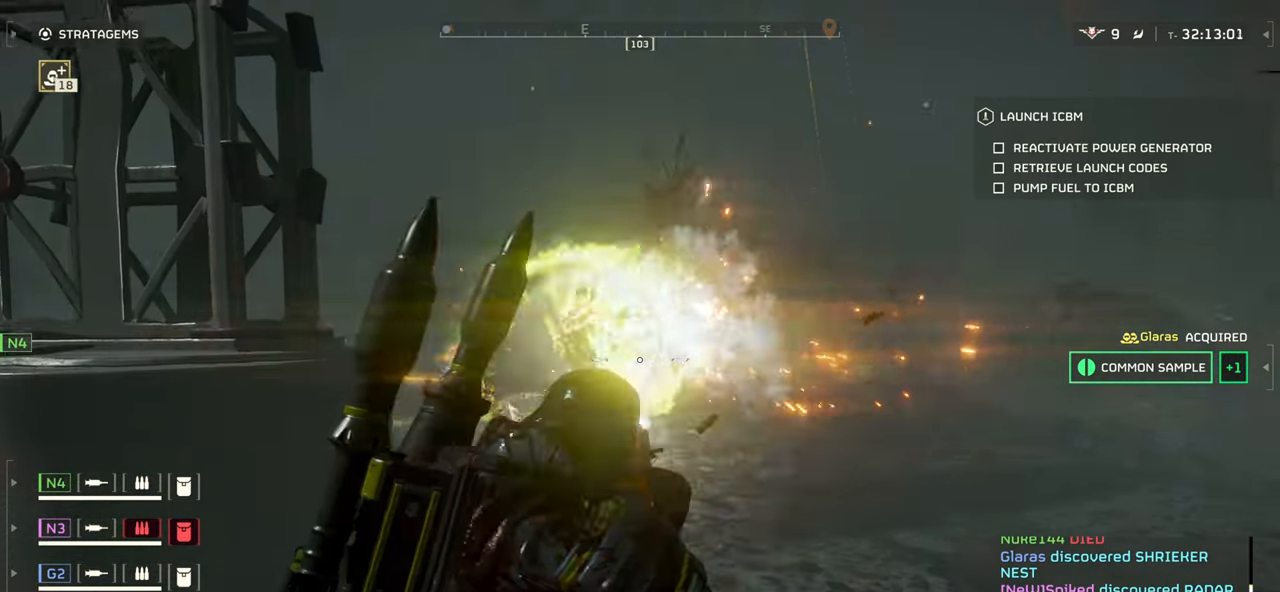
{"keys": ["a", "w"], "mouse": [], "events": [[100, "mouse_left", "up"], [183, "mouse_right", "up"], [200, "a", "down"], [216, "d", "up"], [450, "w", "down"]]}
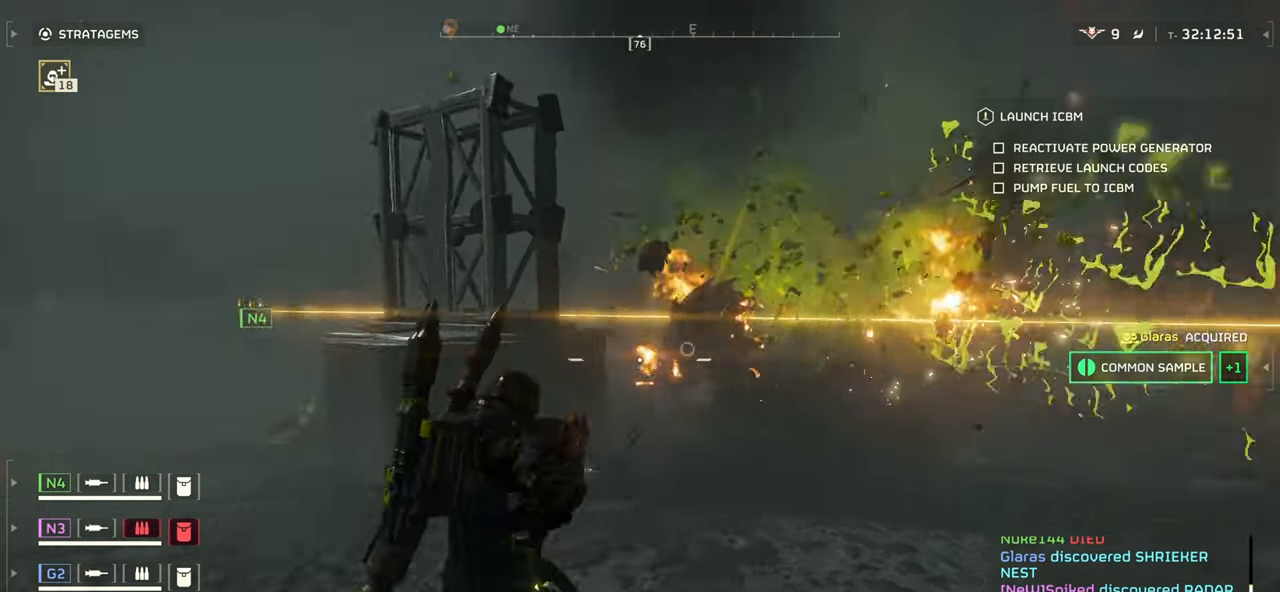
{"keys": ["w"], "mouse": [], "events": [[200, "a", "up"]]}
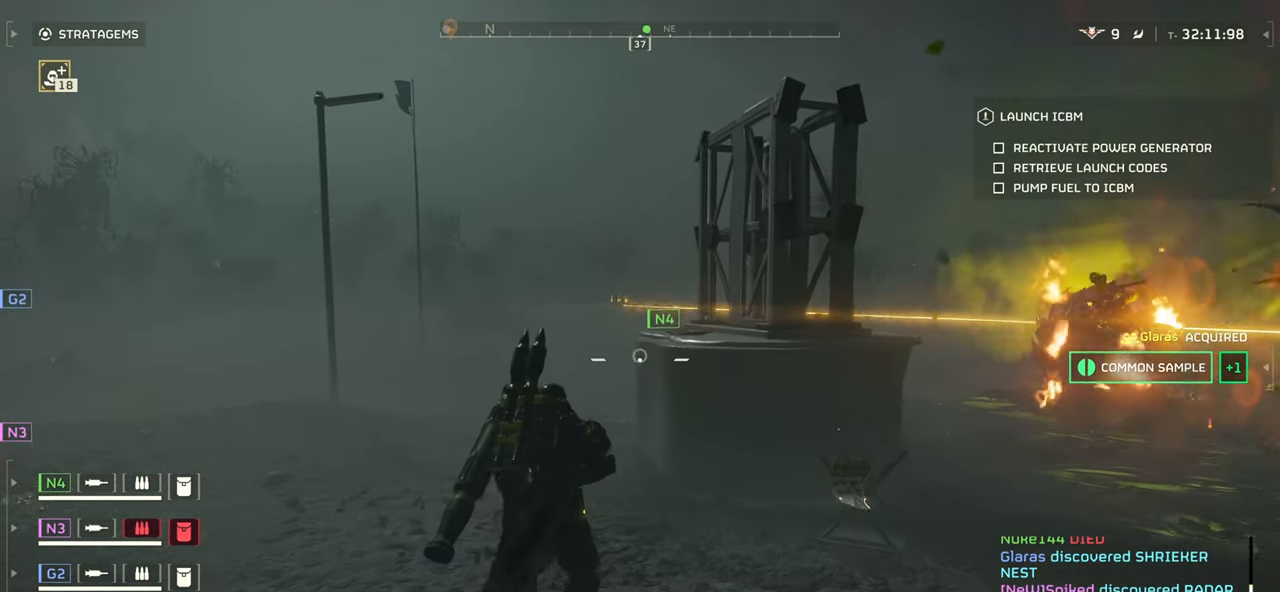
{"keys": ["w"], "mouse": [], "events": []}
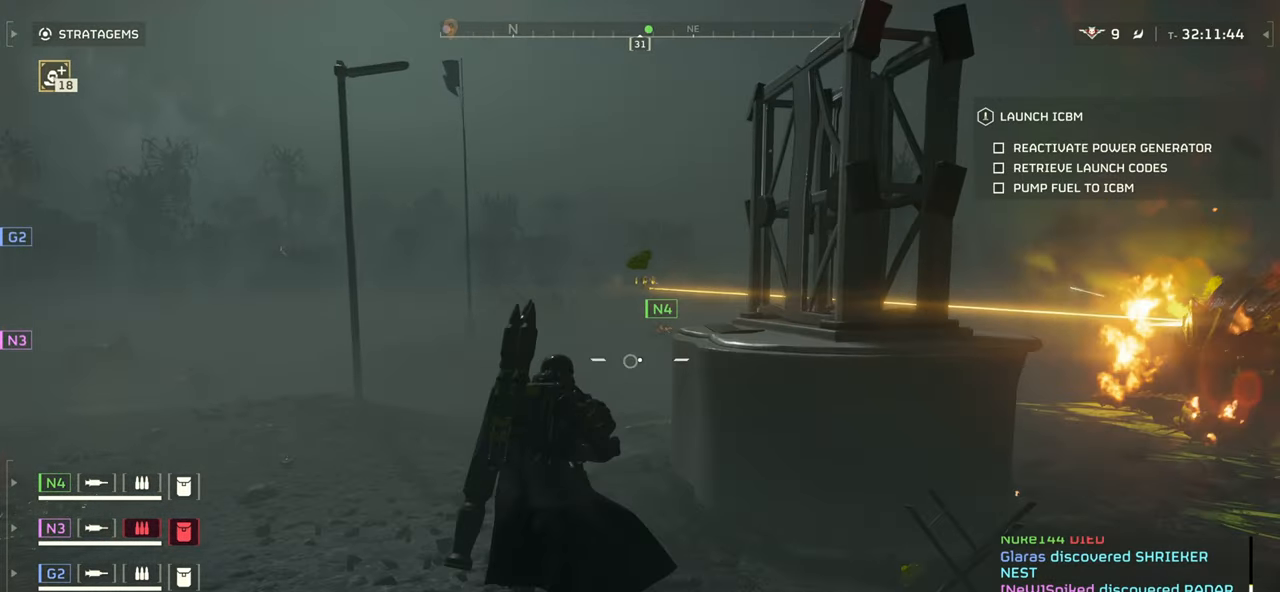
{"keys": ["w"], "mouse": [], "events": [[266, "shift", "down"], [383, "shift", "up"]]}
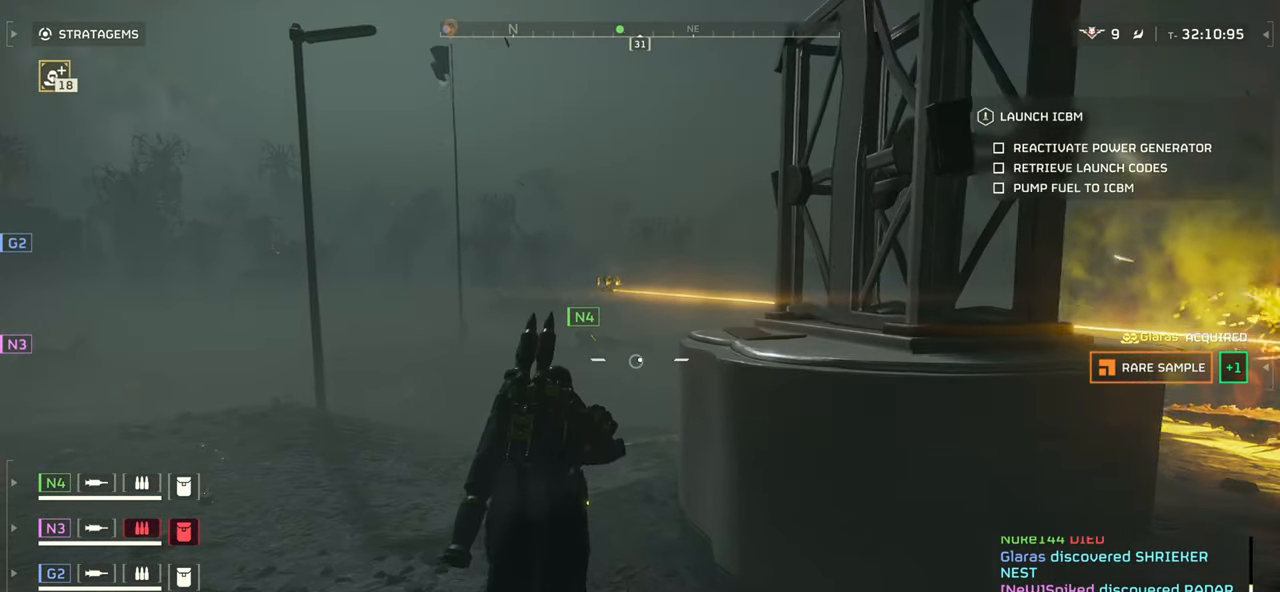
{"keys": ["tab", "w"], "mouse": [], "events": [[16, "tab", "down"]]}
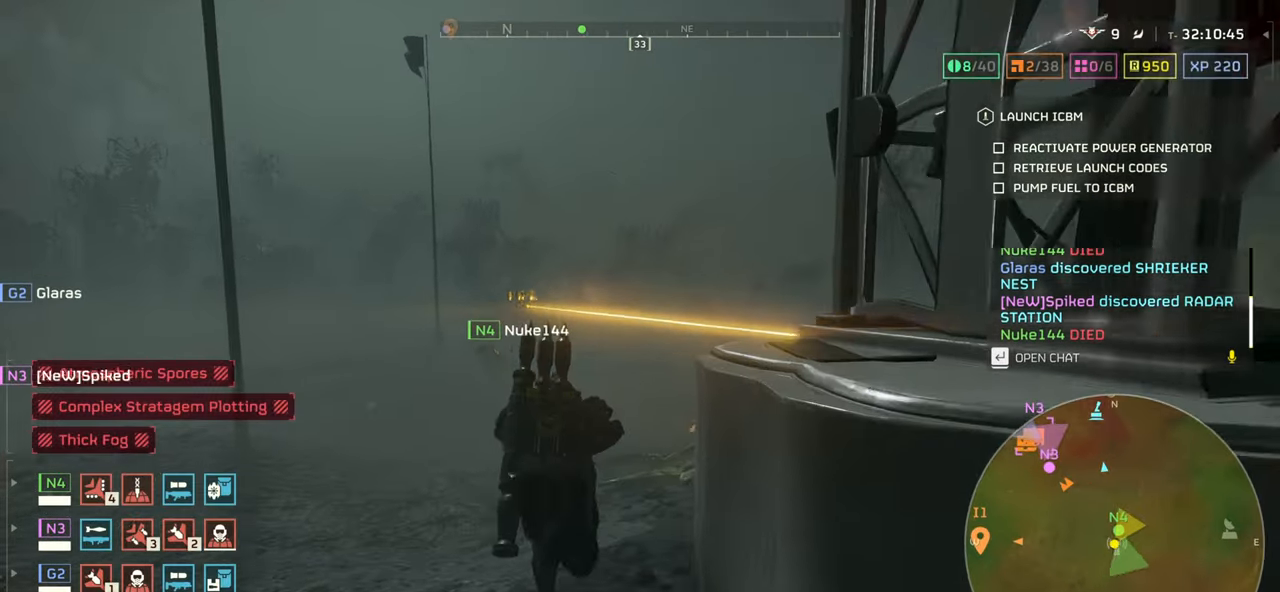
{"keys": ["tab", "w"], "mouse": [], "events": []}
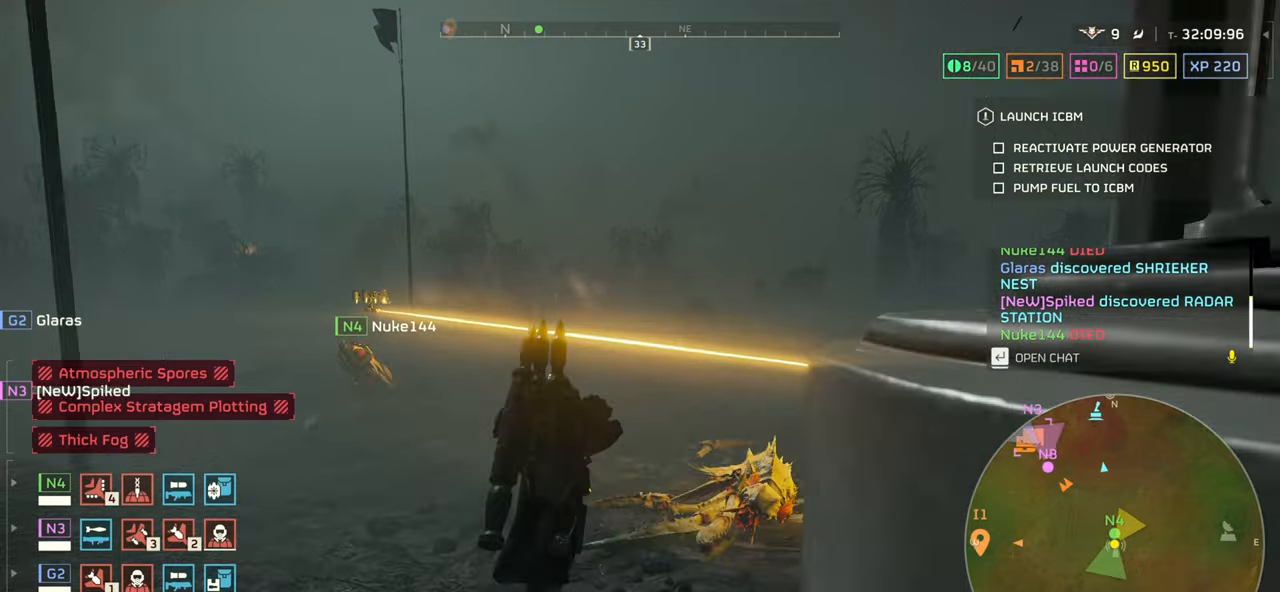
{"keys": ["tab", "w"], "mouse": [], "events": []}
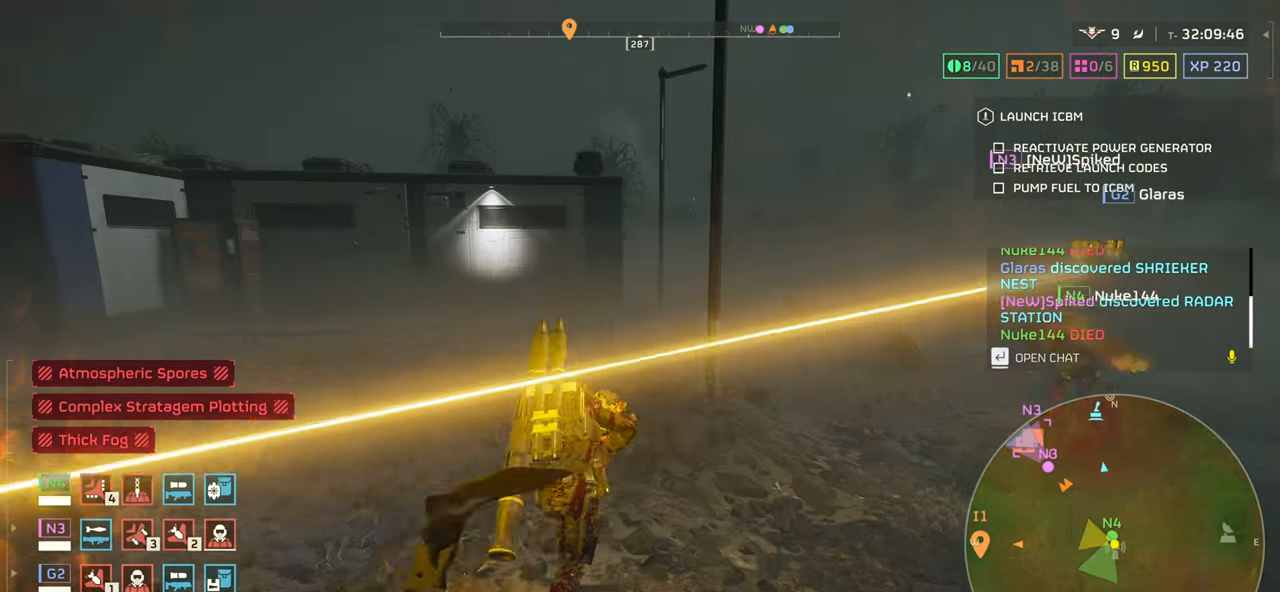
{"keys": ["tab", "w"], "mouse": [], "events": []}
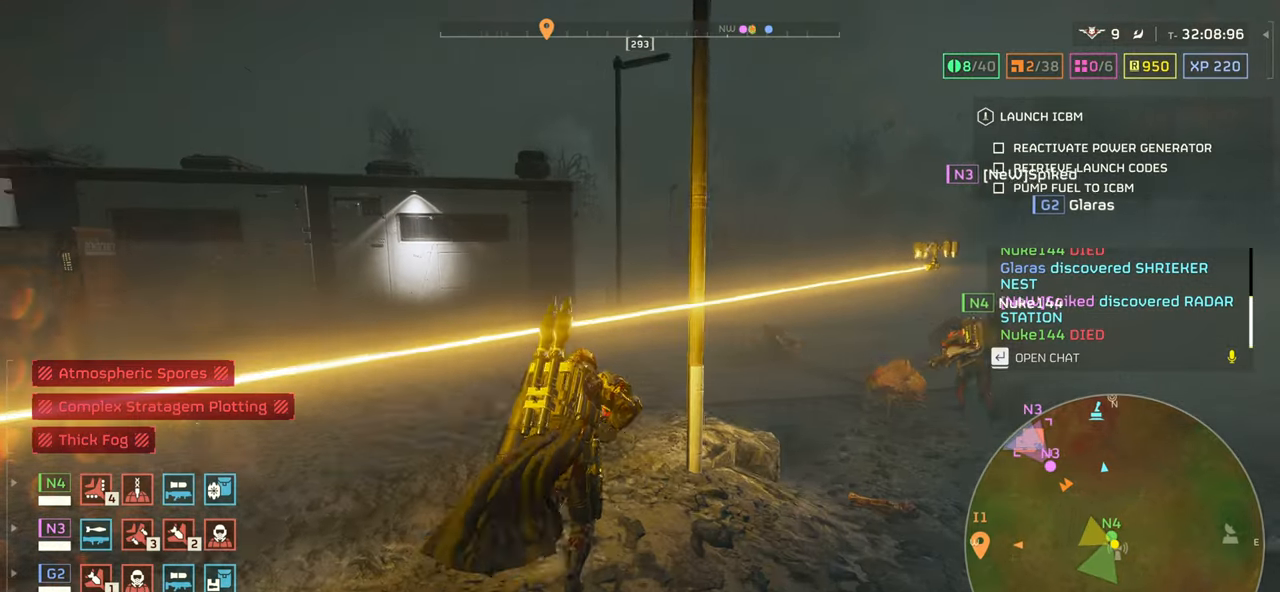
{"keys": ["tab", "w"], "mouse": [], "events": []}
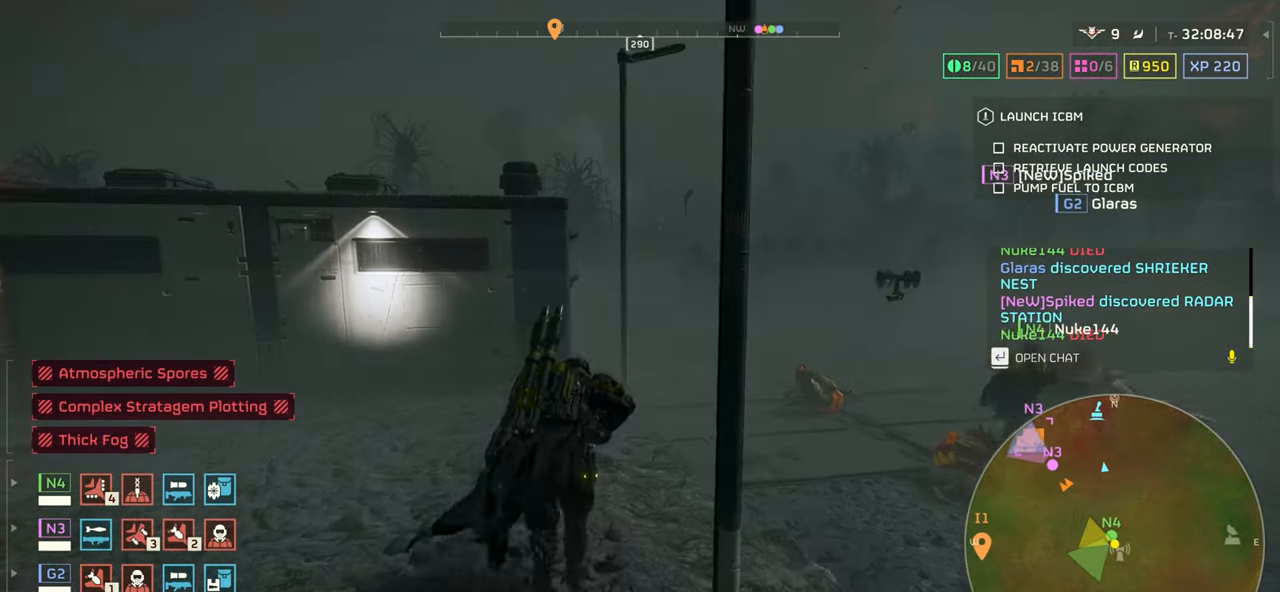
{"keys": ["tab", "w"], "mouse": [], "events": []}
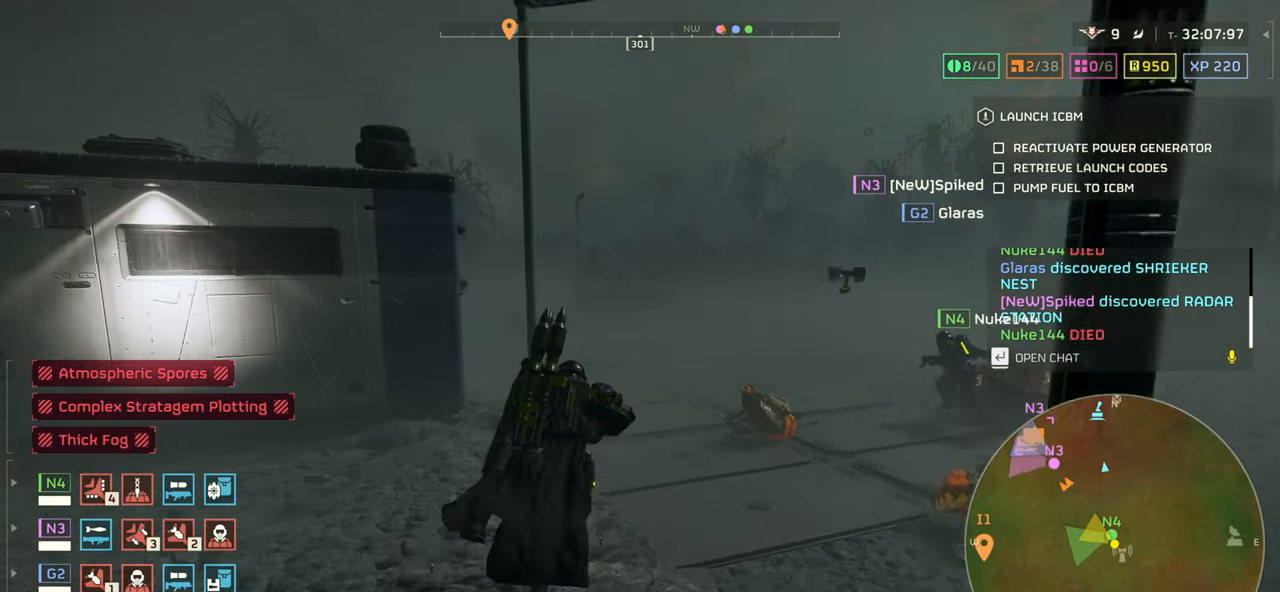
{"keys": ["tab", "w"], "mouse": ["right"], "events": [[84, "d", "down"], [134, "mouse_right", "down"], [267, "d", "up"]]}
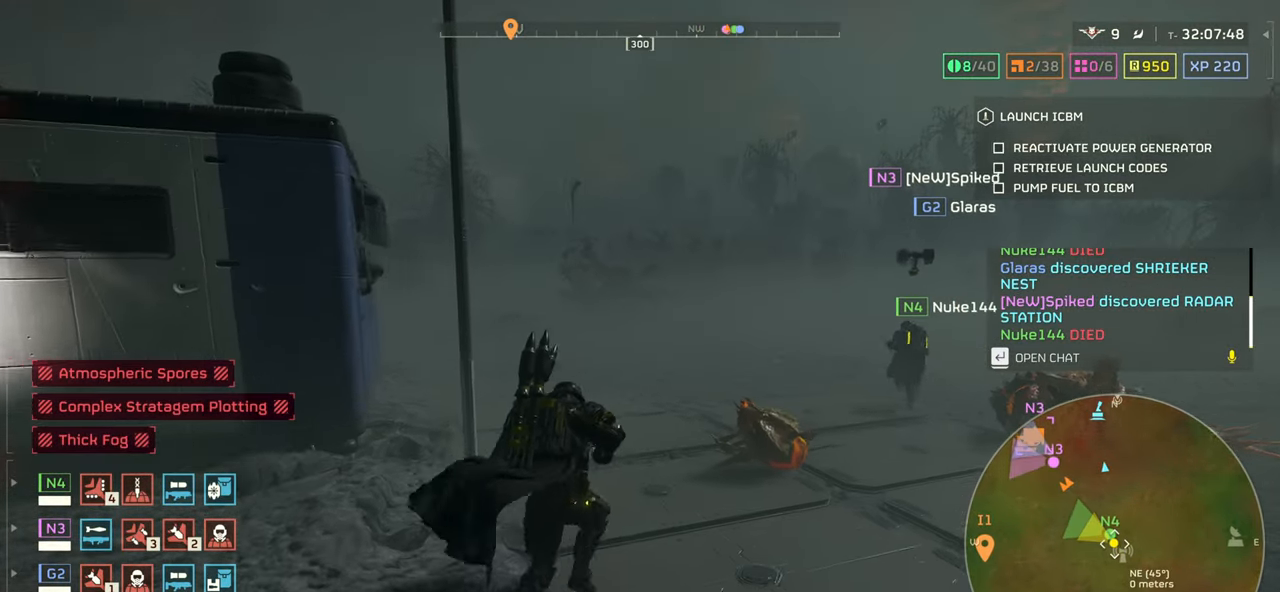
{"keys": ["tab", "w"], "mouse": ["right"], "events": []}
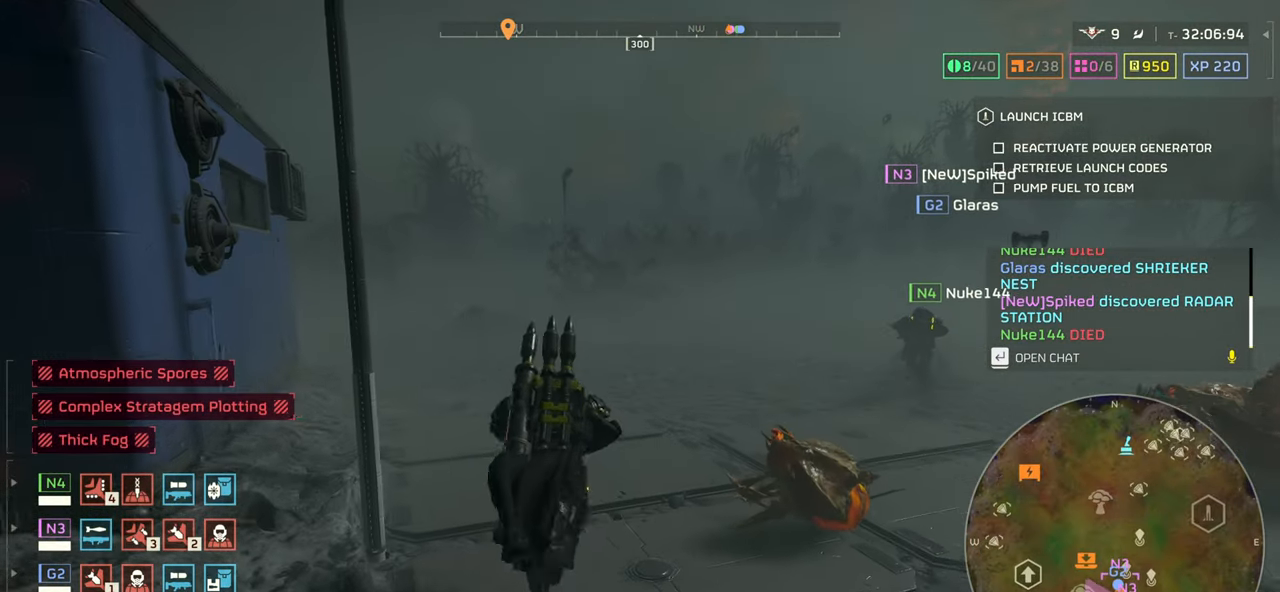
{"keys": ["tab", "w"], "mouse": [], "events": [[184, "mouse_right", "up"]]}